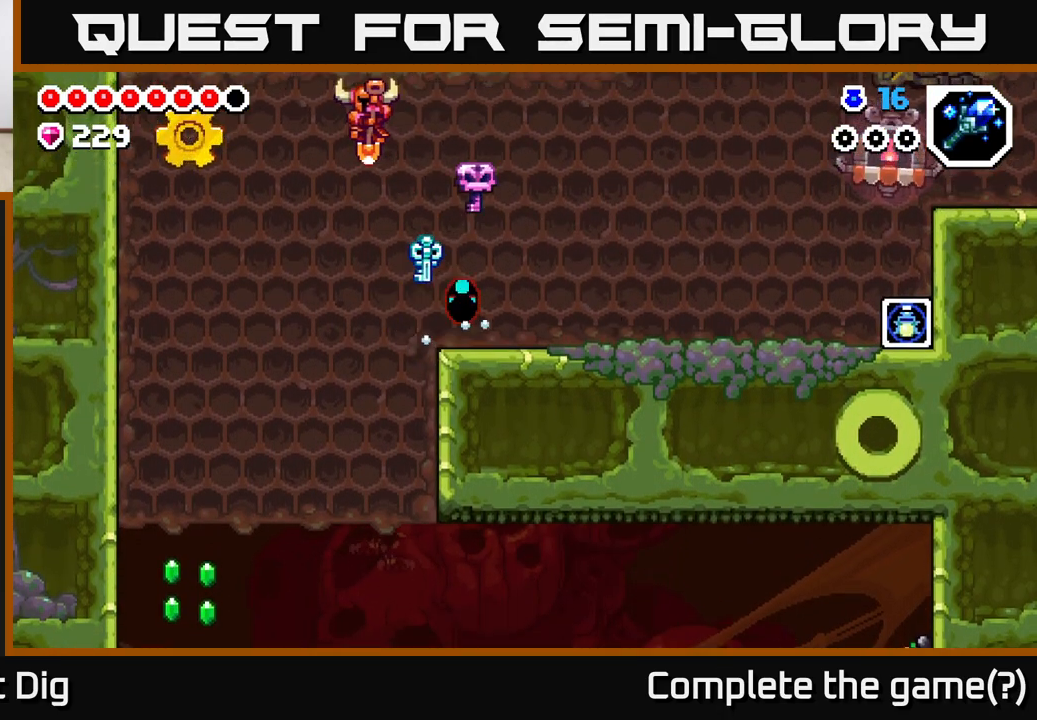
Gameplay with a controller (Xbox layout); each line is a JSON object with the inputs held at the frame after it. "events" lists button and stick changes between this image and that frame as [ms after this image, input, new state], when the widget could be followed in between.
{"buttons": ["A", "DPAD_LEFT"], "left_stick": "center", "right_stick": "center", "events": [[183, "X", "down"], [367, "X", "up"]]}
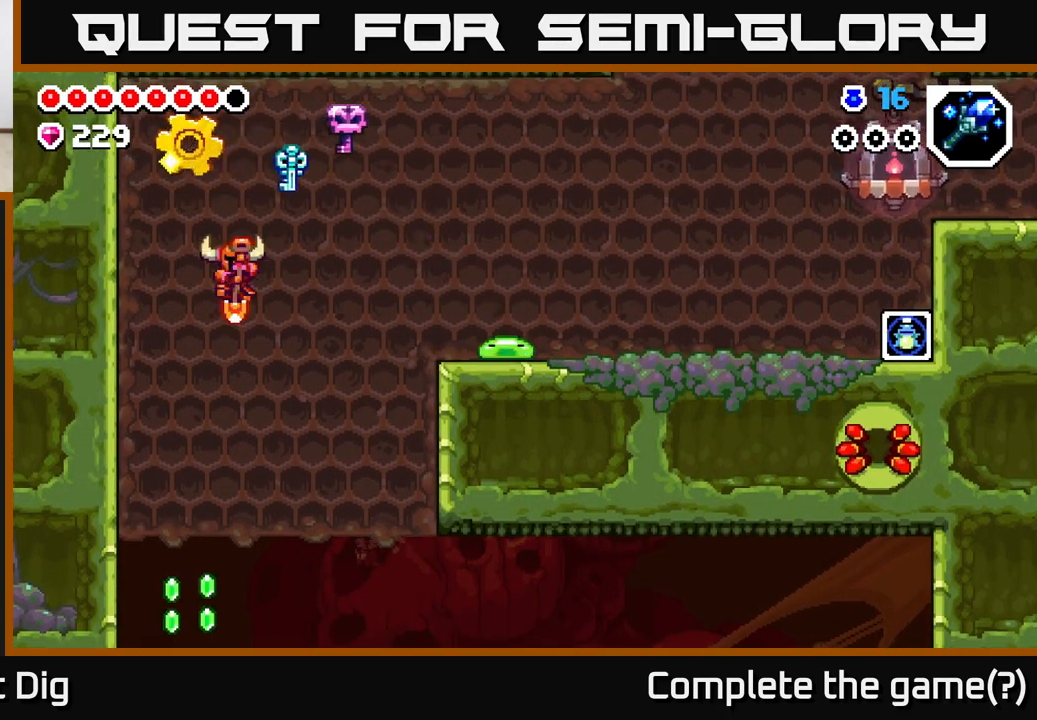
{"buttons": [], "left_stick": "center", "right_stick": "center", "events": [[133, "A", "up"], [200, "DPAD_LEFT", "up"]]}
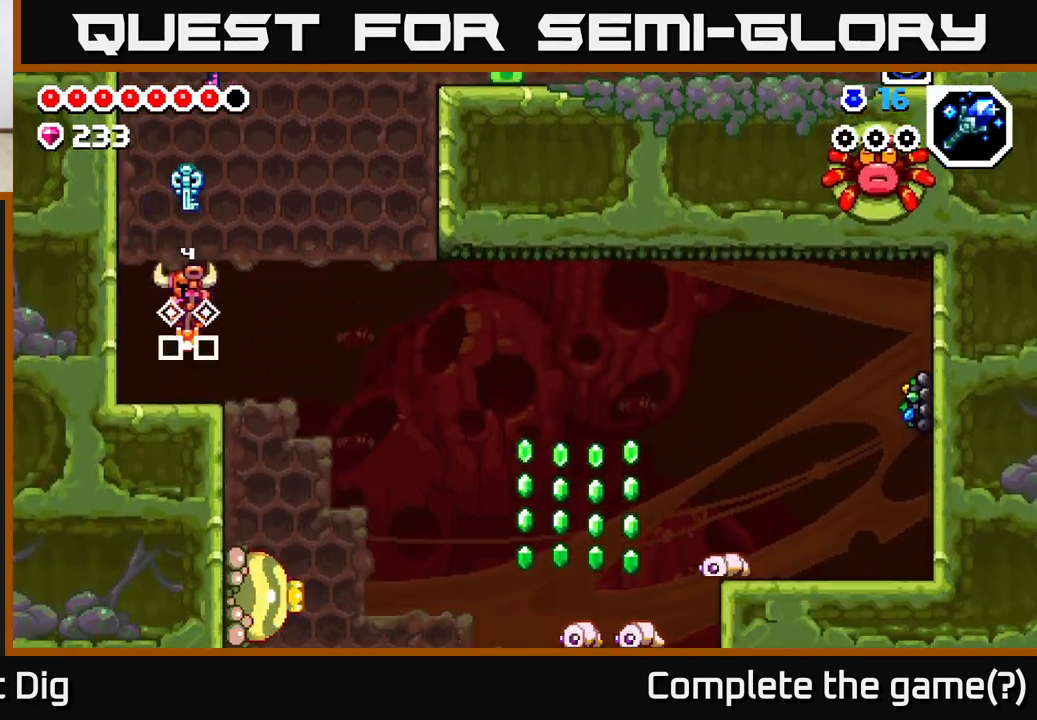
{"buttons": ["A"], "left_stick": "center", "right_stick": "center", "events": [[200, "DPAD_RIGHT", "down"], [350, "DPAD_RIGHT", "up"], [433, "A", "down"]]}
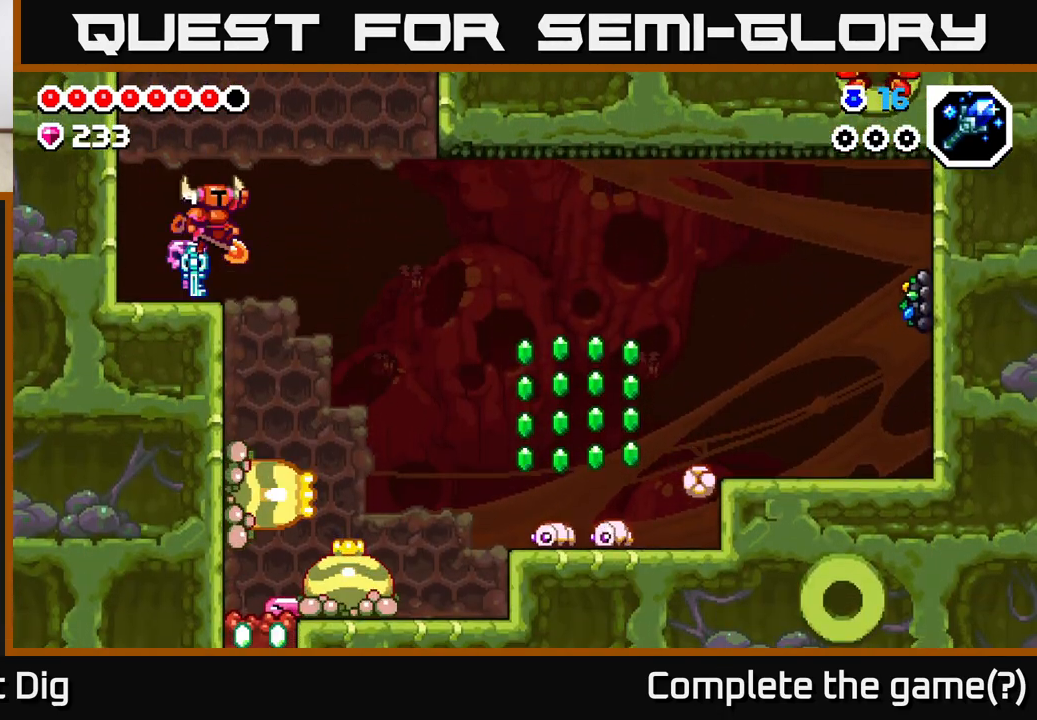
{"buttons": [], "left_stick": "center", "right_stick": "center", "events": [[267, "A", "up"], [300, "DPAD_LEFT", "down"], [467, "DPAD_LEFT", "up"]]}
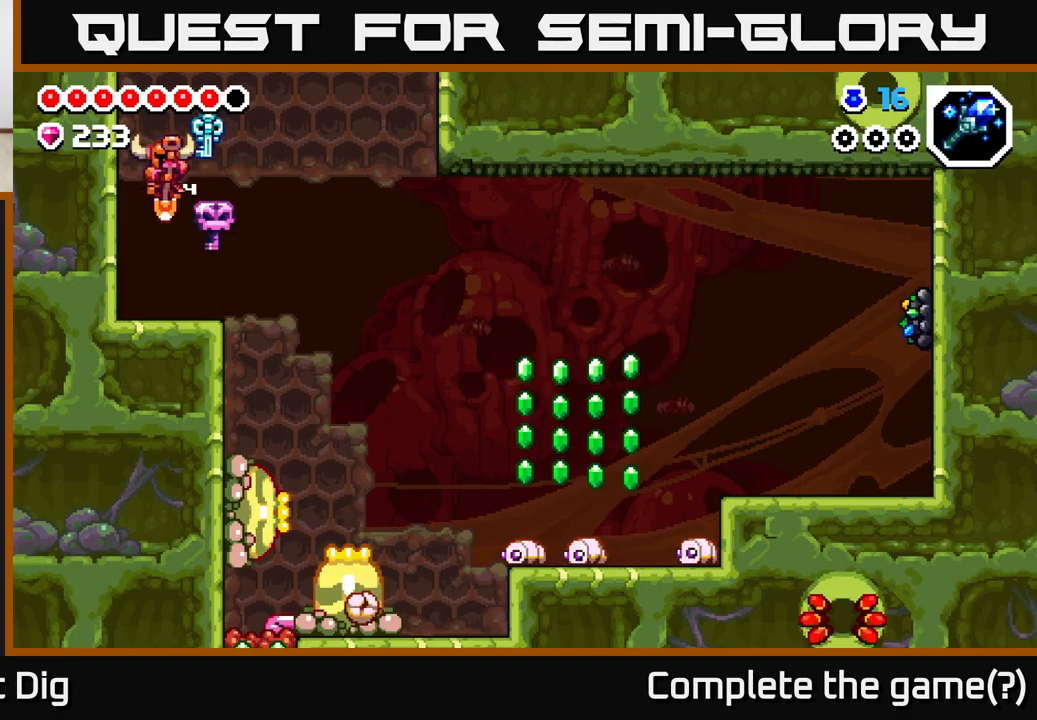
{"buttons": ["DPAD_RIGHT"], "left_stick": "center", "right_stick": "center", "events": [[333, "DPAD_RIGHT", "down"], [383, "A", "down"], [467, "A", "up"]]}
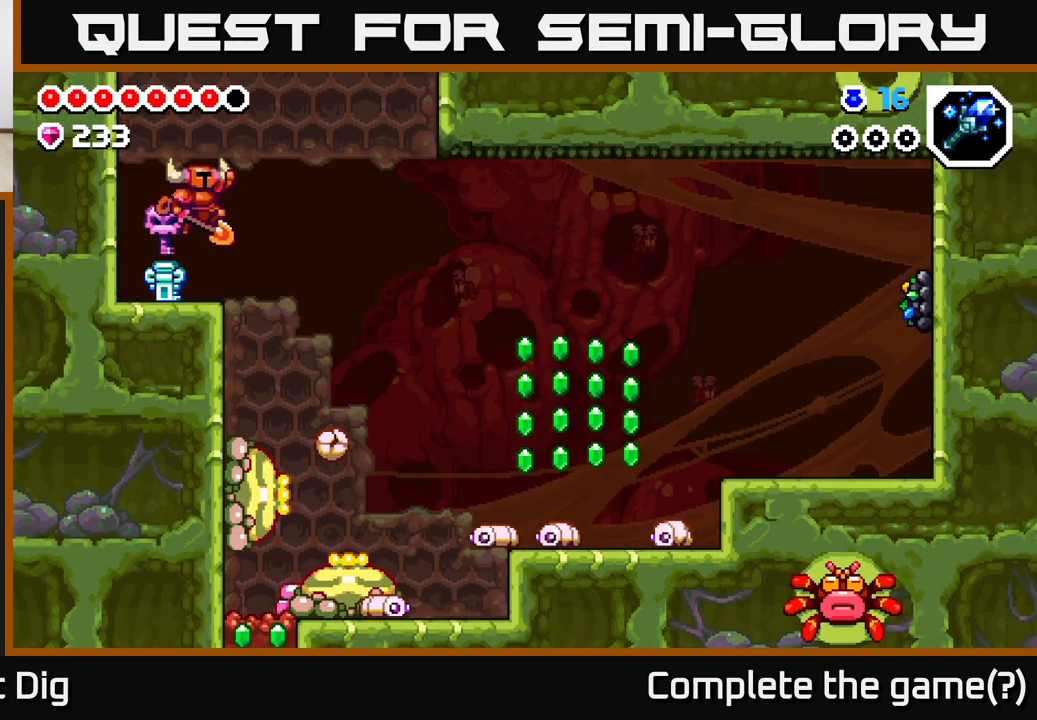
{"buttons": [], "left_stick": "center", "right_stick": "center", "events": [[267, "DPAD_RIGHT", "up"]]}
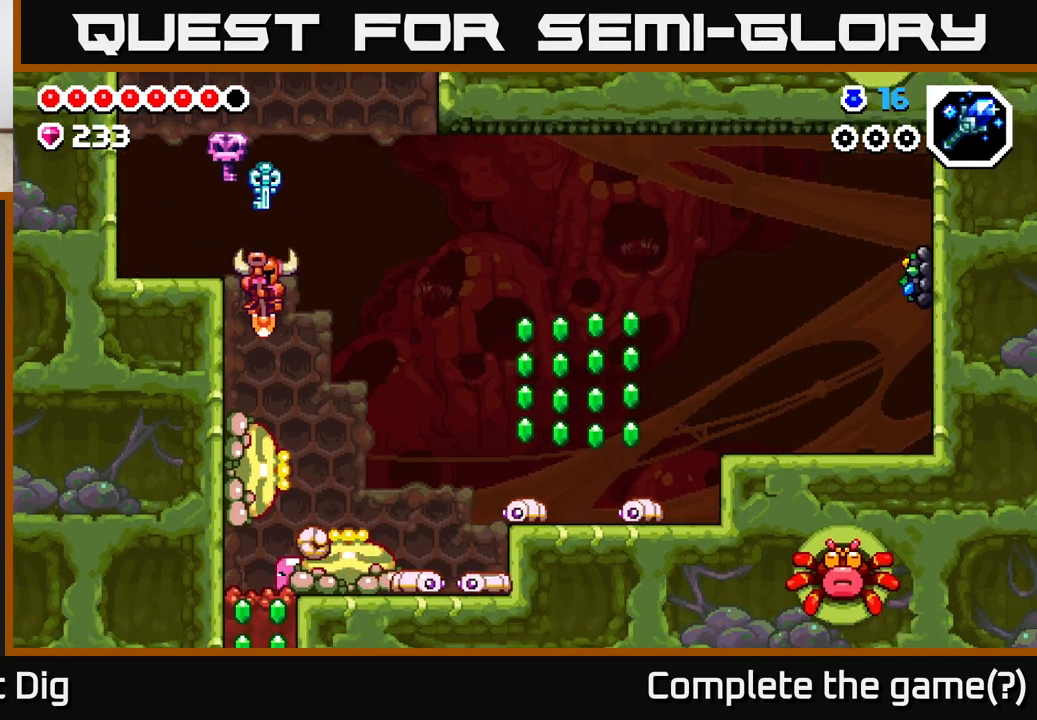
{"buttons": [], "left_stick": "center", "right_stick": "center", "events": []}
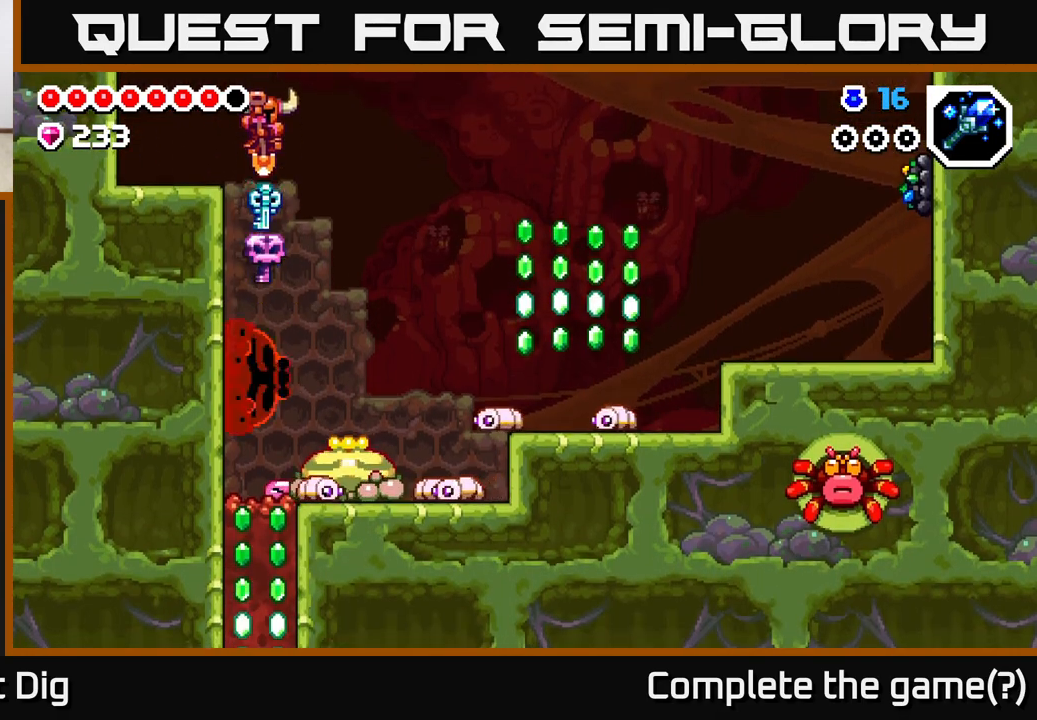
{"buttons": [], "left_stick": "center", "right_stick": "center", "events": []}
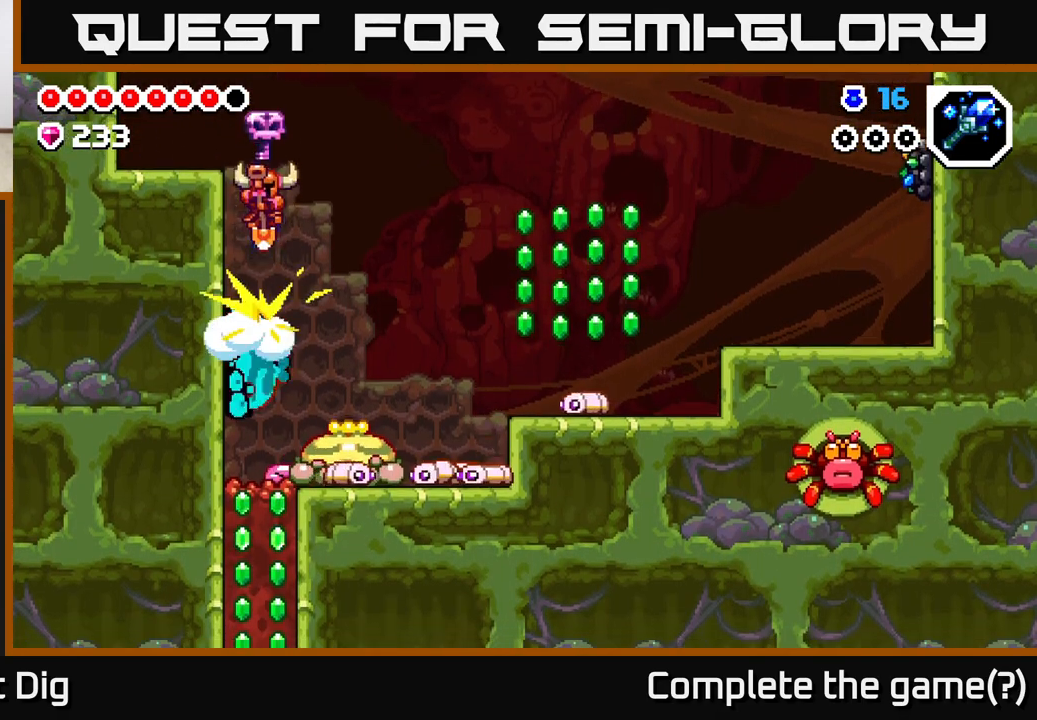
{"buttons": [], "left_stick": "center", "right_stick": "center", "events": []}
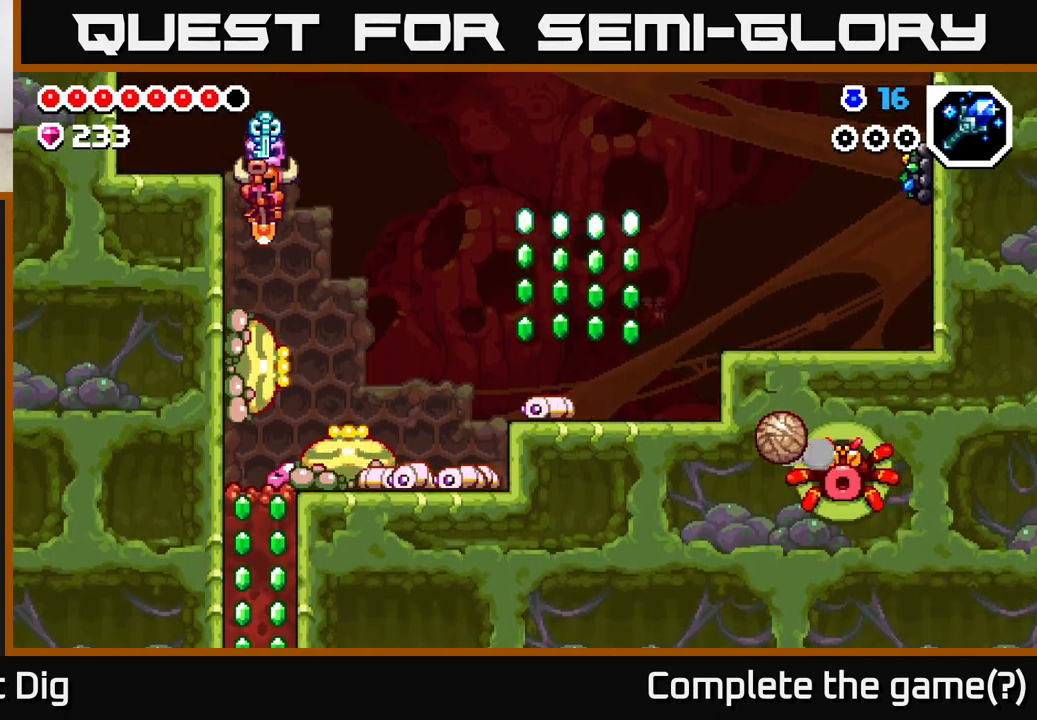
{"buttons": ["DPAD_RIGHT"], "left_stick": "center", "right_stick": "center", "events": [[383, "DPAD_RIGHT", "down"]]}
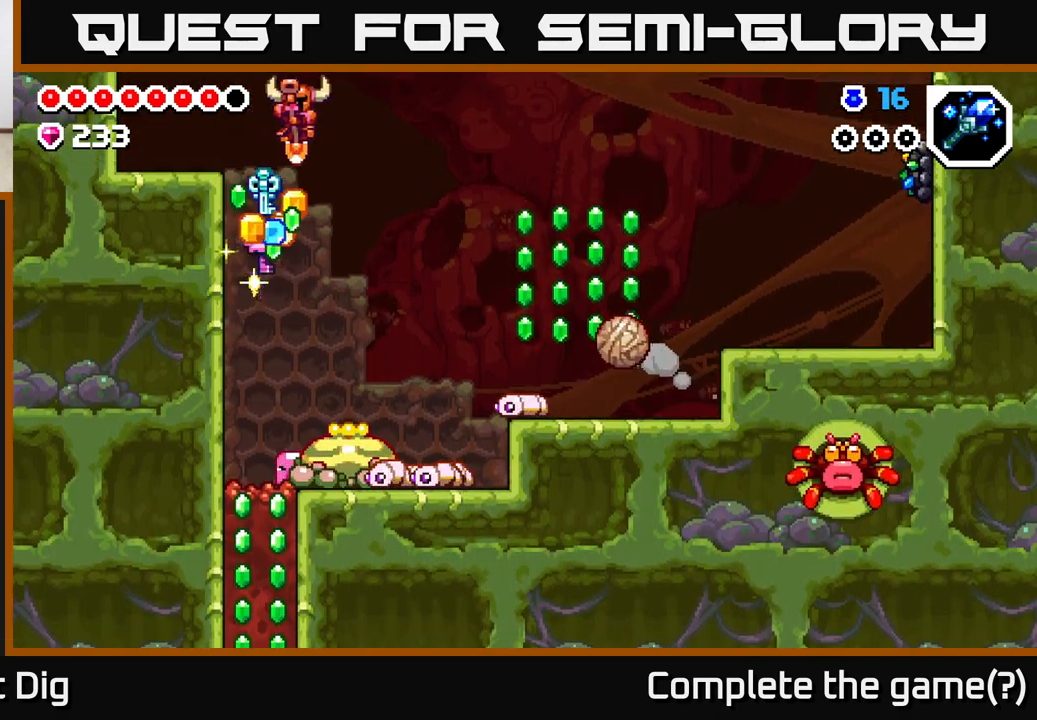
{"buttons": [], "left_stick": "center", "right_stick": "center", "events": [[167, "DPAD_RIGHT", "up"]]}
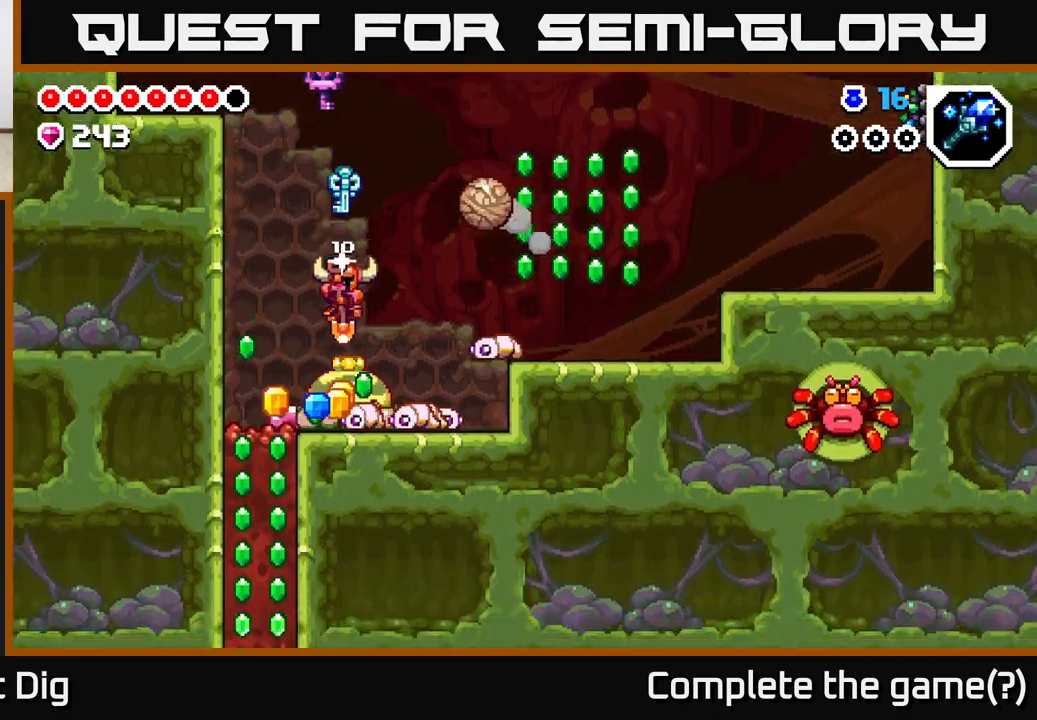
{"buttons": [], "left_stick": "center", "right_stick": "center", "events": [[50, "DPAD_LEFT", "down"], [250, "DPAD_LEFT", "up"]]}
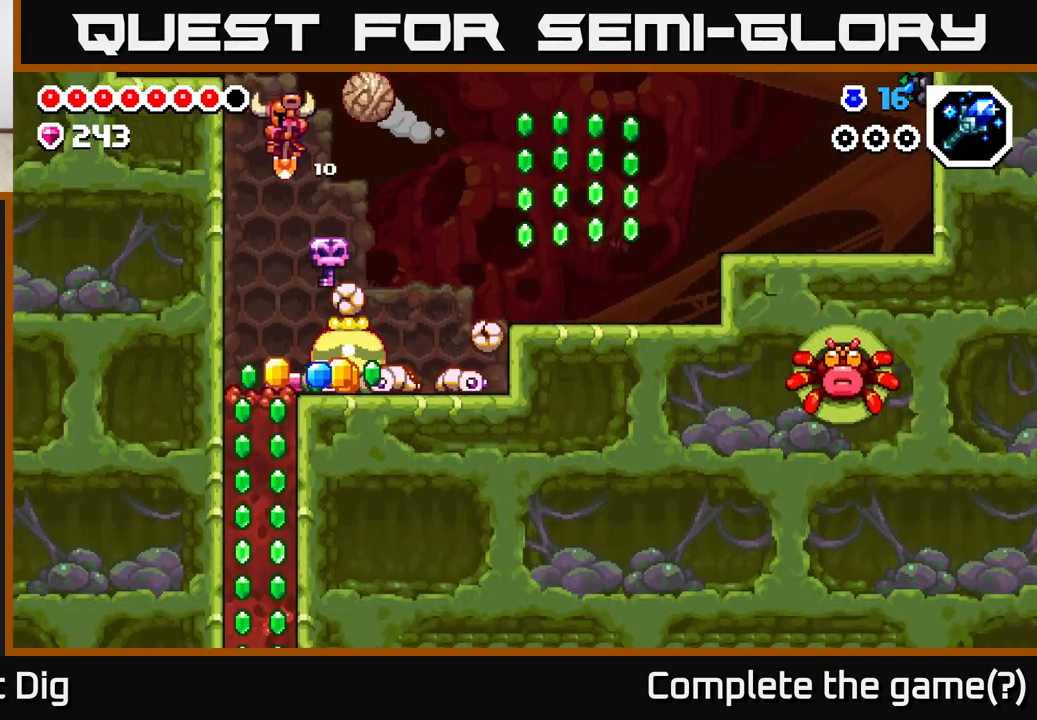
{"buttons": [], "left_stick": "center", "right_stick": "center", "events": [[133, "DPAD_RIGHT", "down"], [450, "DPAD_RIGHT", "up"]]}
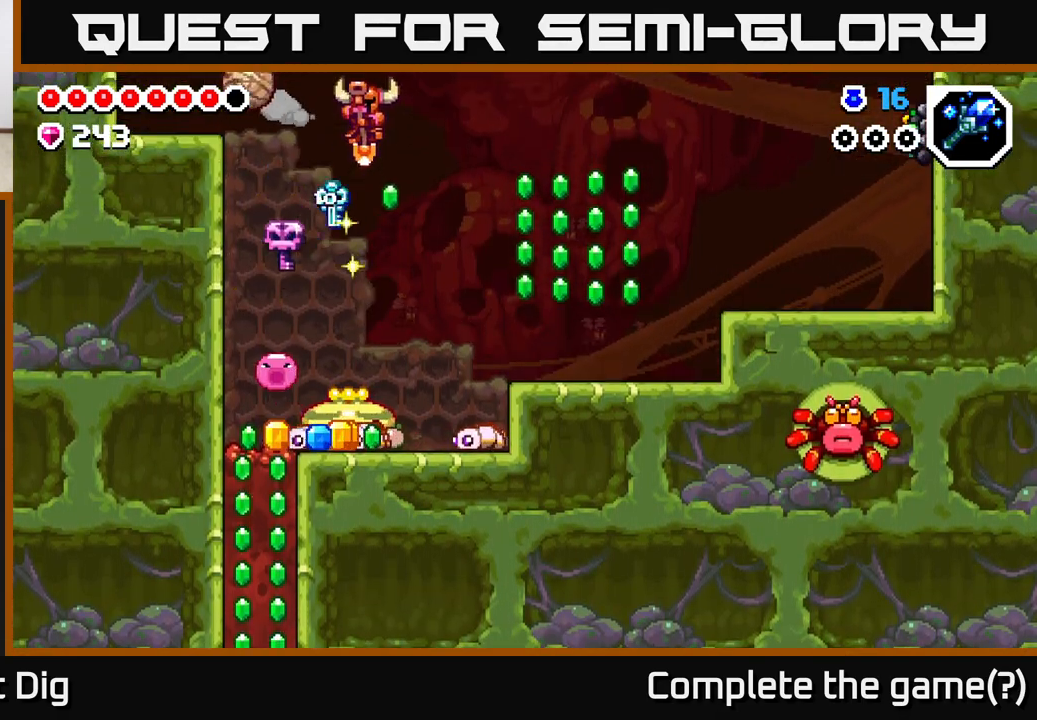
{"buttons": [], "left_stick": "center", "right_stick": "center", "events": [[233, "DPAD_LEFT", "down"], [317, "DPAD_LEFT", "up"], [383, "DPAD_RIGHT", "down"], [433, "DPAD_RIGHT", "up"]]}
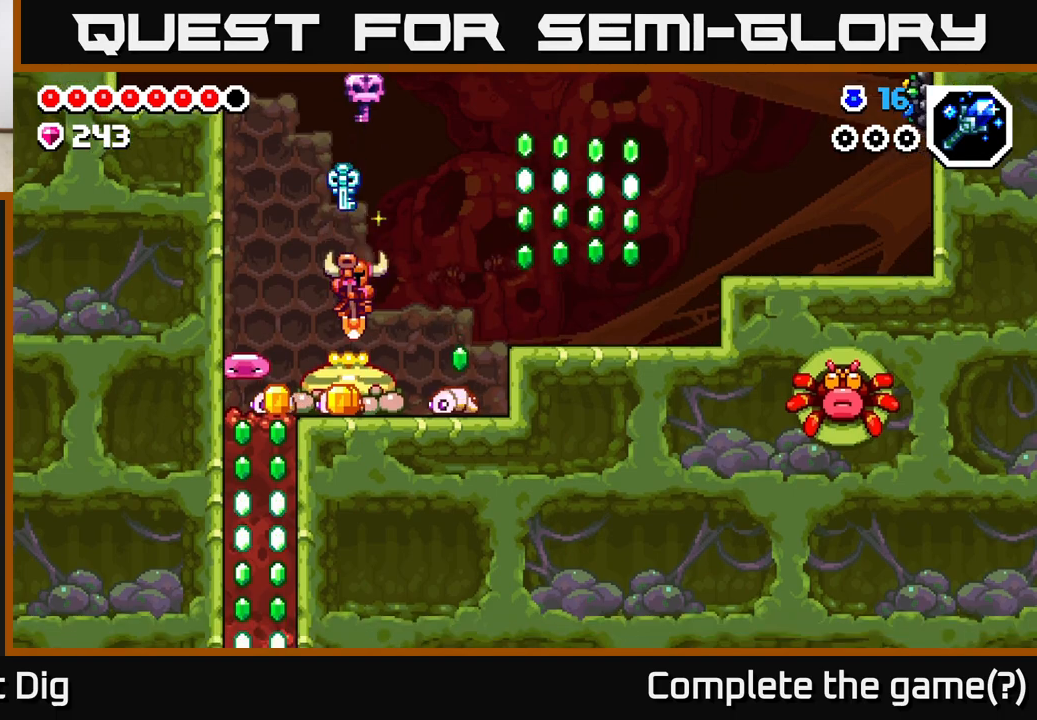
{"buttons": [], "left_stick": "center", "right_stick": "center", "events": []}
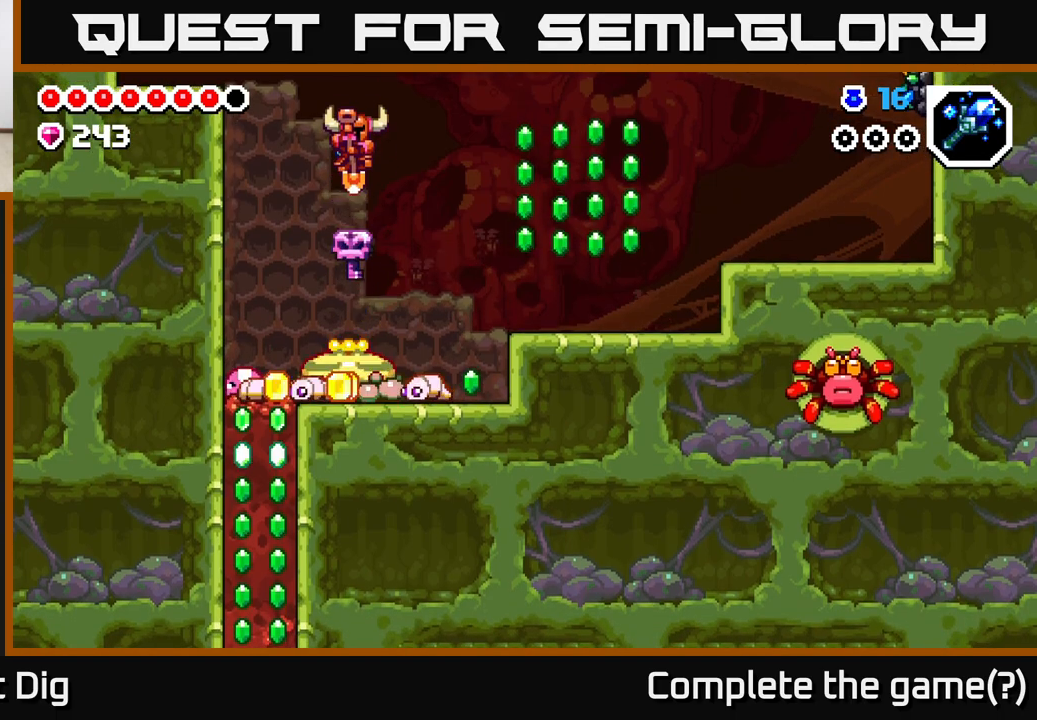
{"buttons": ["DPAD_LEFT"], "left_stick": "center", "right_stick": "center", "events": [[433, "DPAD_LEFT", "down"]]}
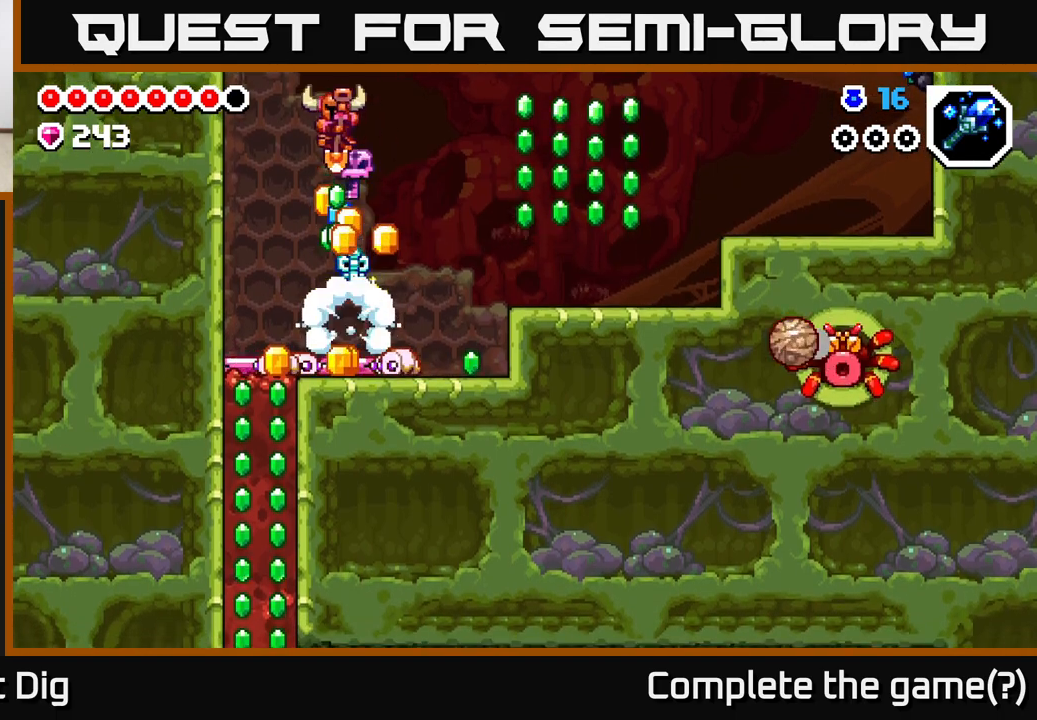
{"buttons": [], "left_stick": "center", "right_stick": "center", "events": [[250, "DPAD_LEFT", "up"]]}
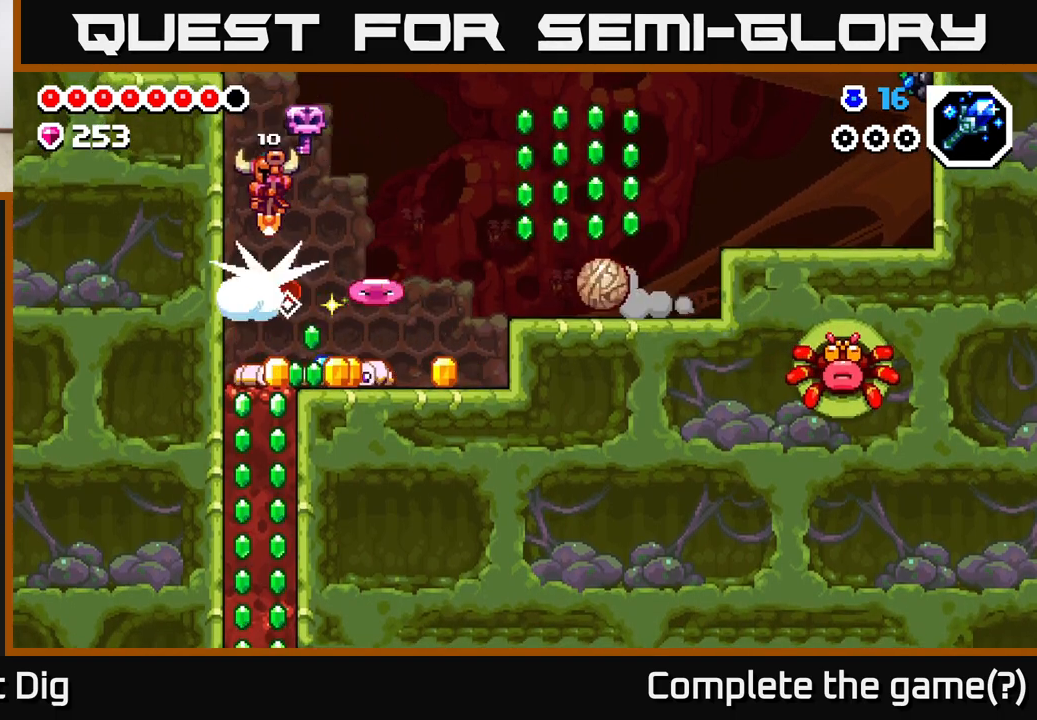
{"buttons": ["DPAD_RIGHT"], "left_stick": "center", "right_stick": "center", "events": [[117, "DPAD_RIGHT", "down"]]}
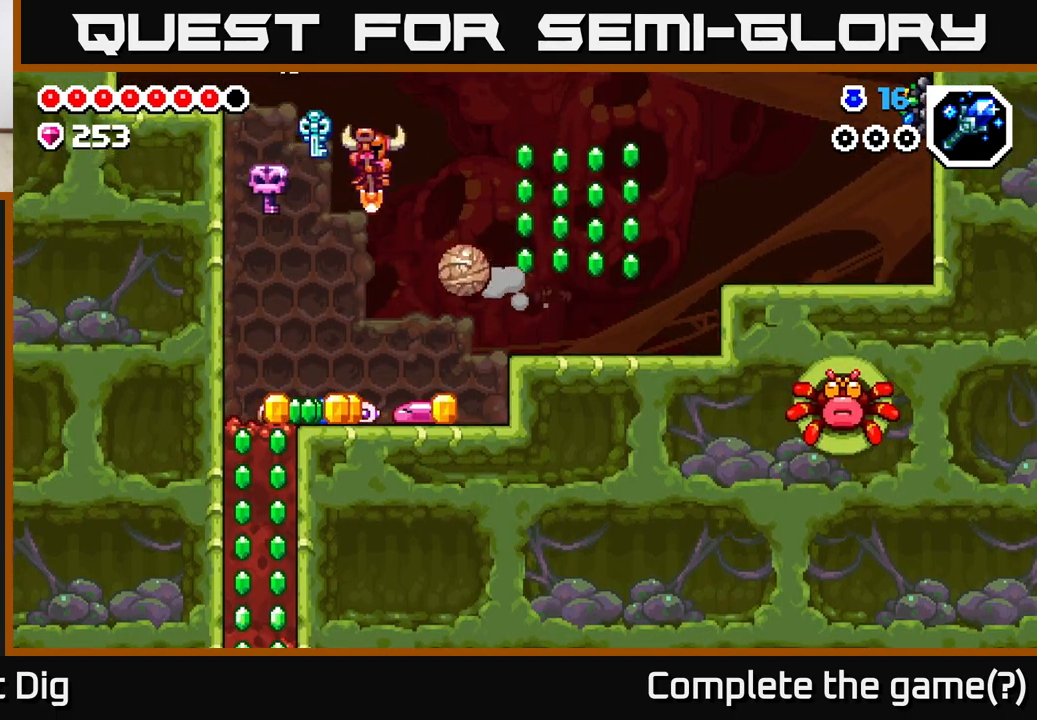
{"buttons": [], "left_stick": "center", "right_stick": "center", "events": [[100, "A", "down"], [250, "DPAD_RIGHT", "up"], [300, "DPAD_LEFT", "down"], [400, "A", "up"], [433, "DPAD_LEFT", "up"]]}
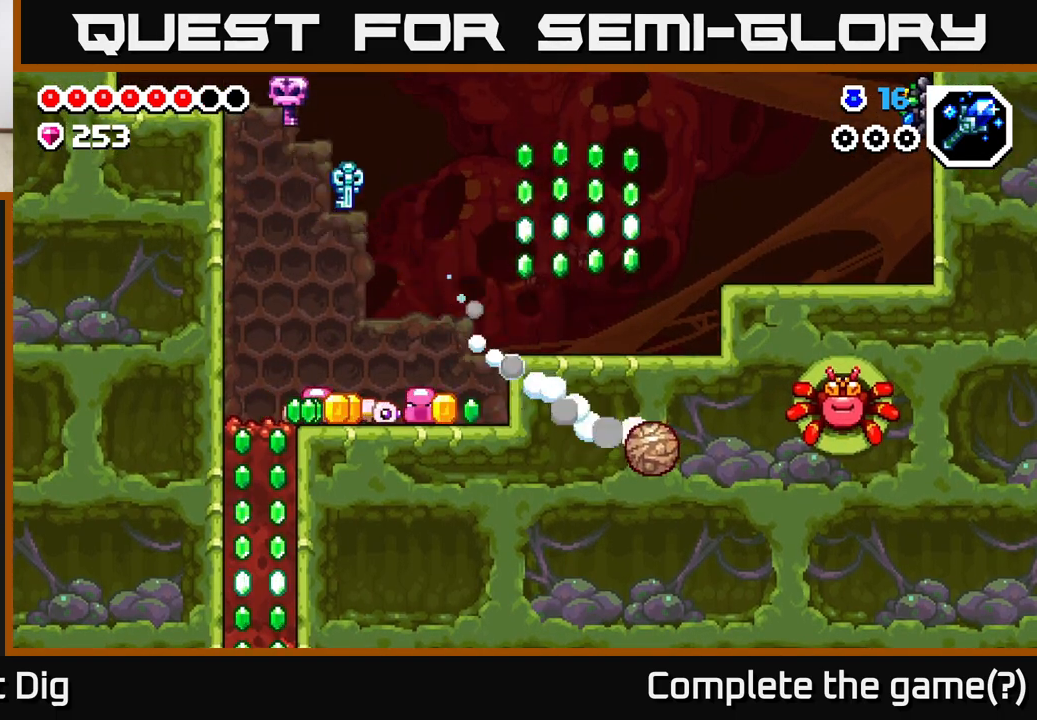
{"buttons": ["DPAD_RIGHT"], "left_stick": "center", "right_stick": "center", "events": [[67, "DPAD_RIGHT", "down"], [333, "DPAD_RIGHT", "up"], [450, "DPAD_RIGHT", "down"]]}
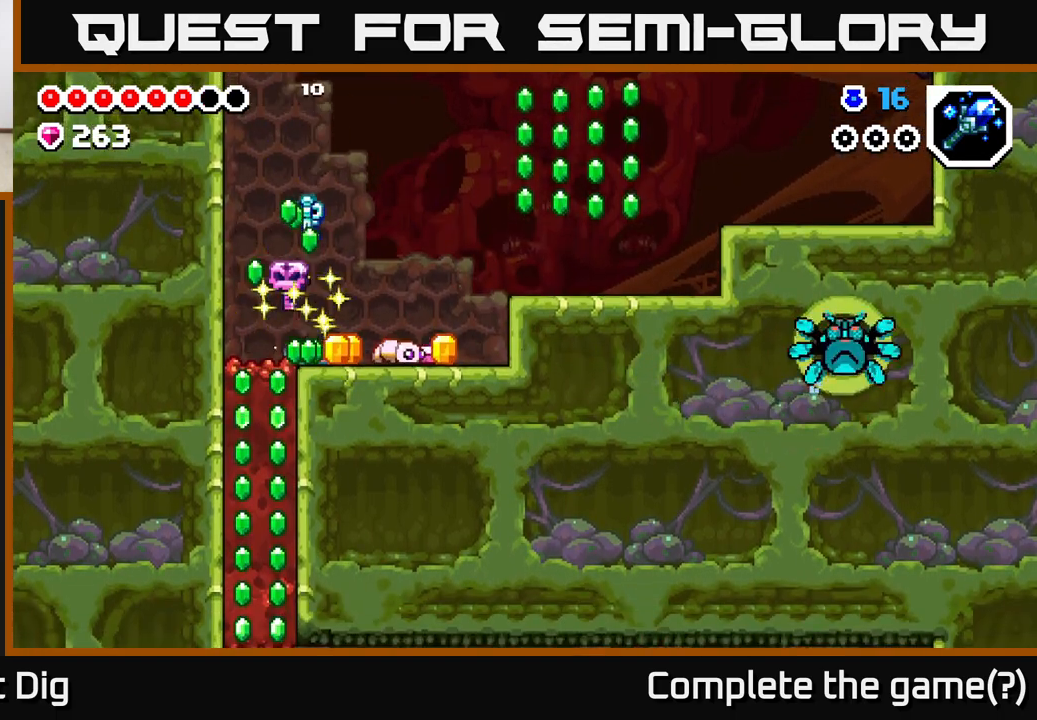
{"buttons": [], "left_stick": "center", "right_stick": "center", "events": [[117, "DPAD_RIGHT", "up"], [250, "DPAD_LEFT", "down"], [417, "DPAD_LEFT", "up"]]}
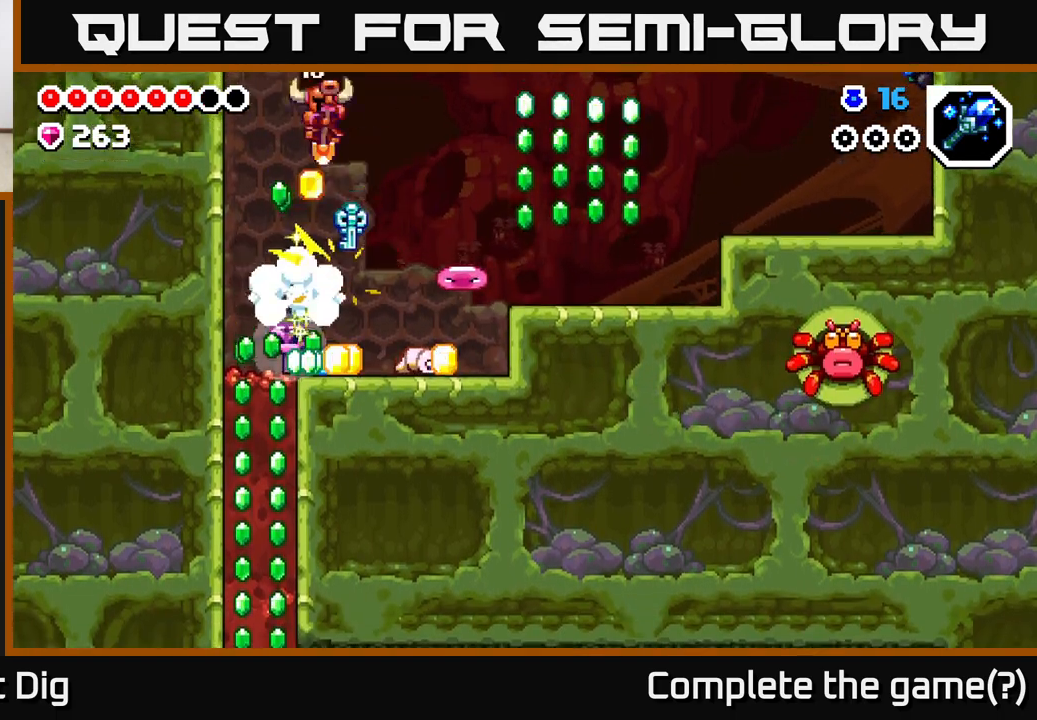
{"buttons": [], "left_stick": "center", "right_stick": "center", "events": []}
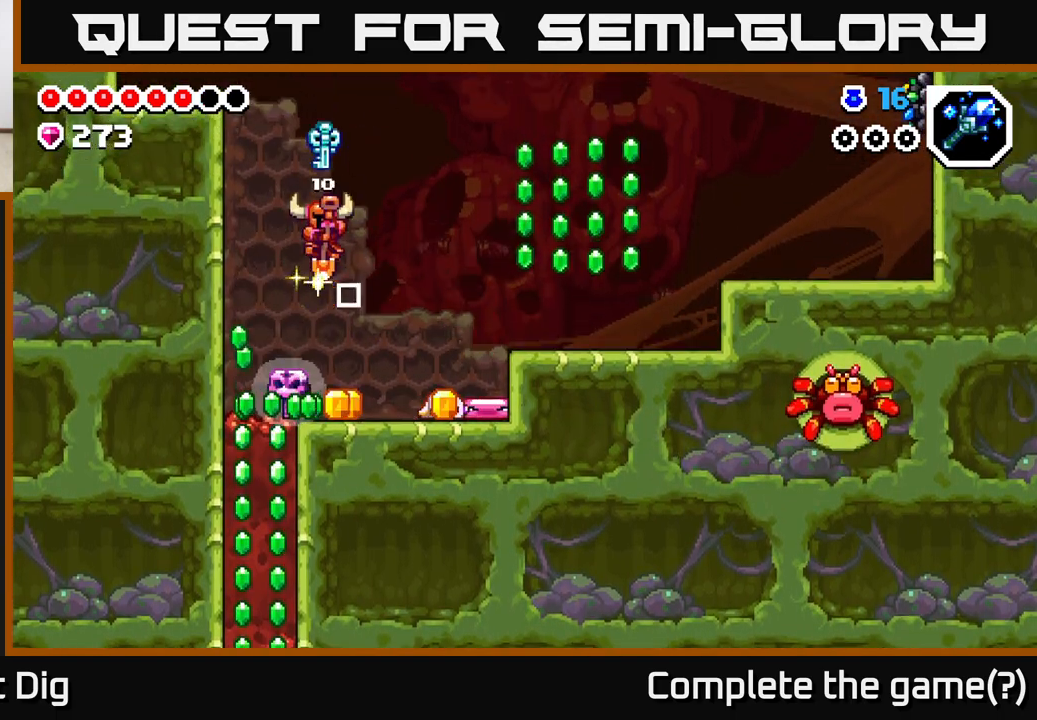
{"buttons": ["DPAD_LEFT"], "left_stick": "center", "right_stick": "center", "events": [[350, "DPAD_LEFT", "down"]]}
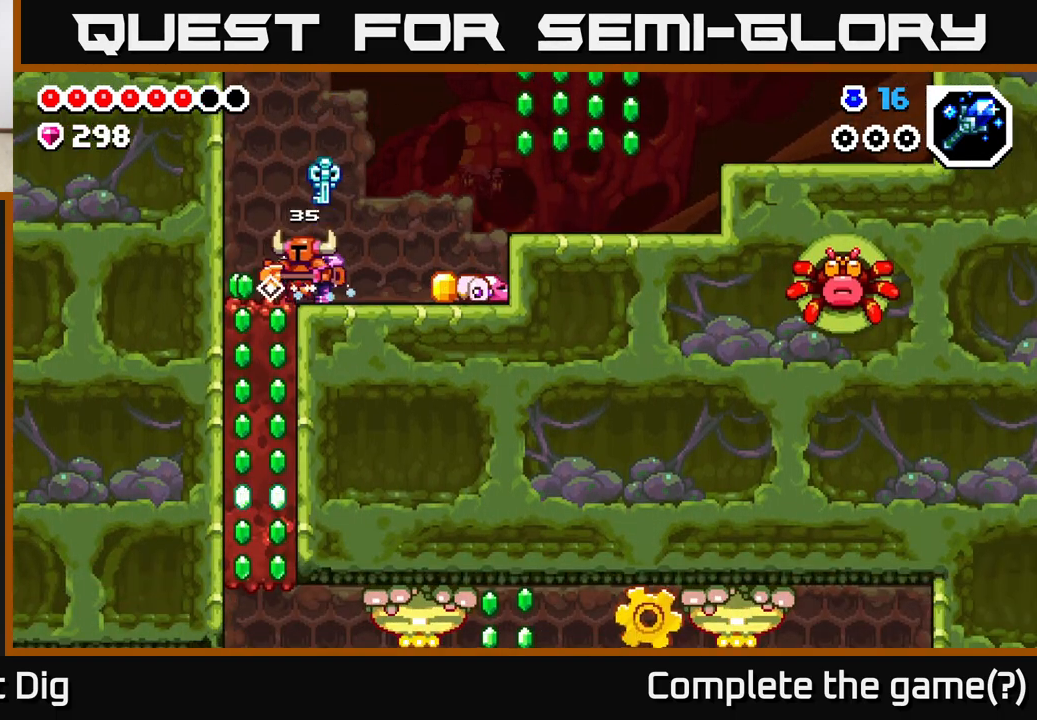
{"buttons": ["X", "DPAD_RIGHT"], "left_stick": "center", "right_stick": "center", "events": [[183, "DPAD_LEFT", "up"], [217, "DPAD_RIGHT", "down"], [433, "X", "down"]]}
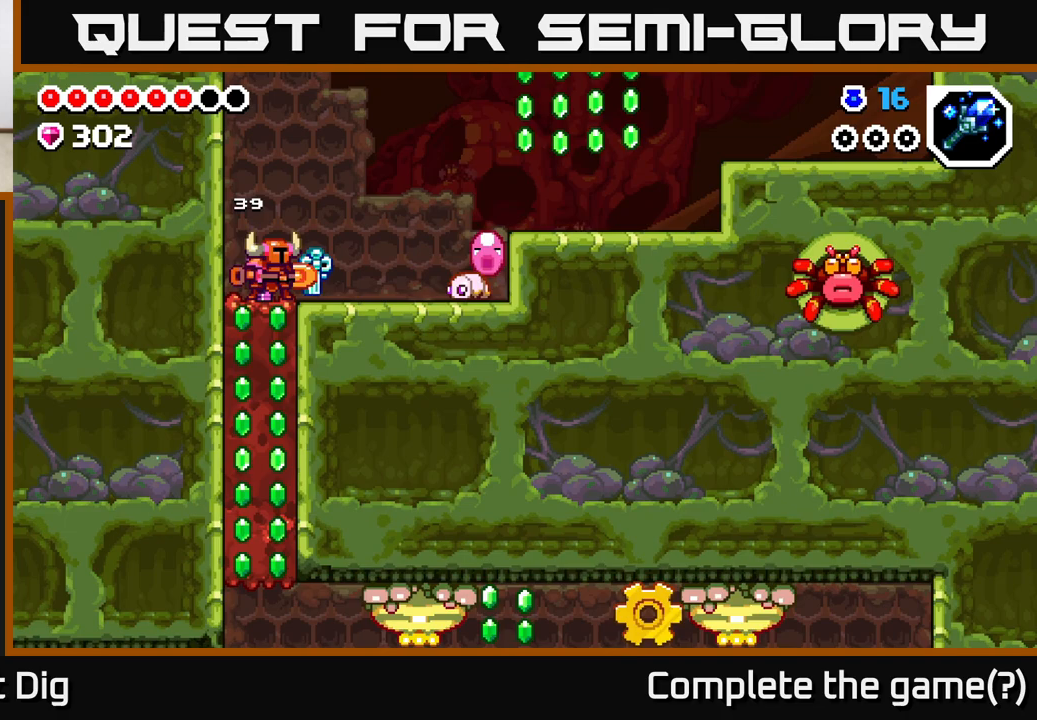
{"buttons": ["X", "DPAD_RIGHT"], "left_stick": "center", "right_stick": "center", "events": [[67, "X", "up"], [200, "X", "down"], [300, "X", "up"], [433, "X", "down"]]}
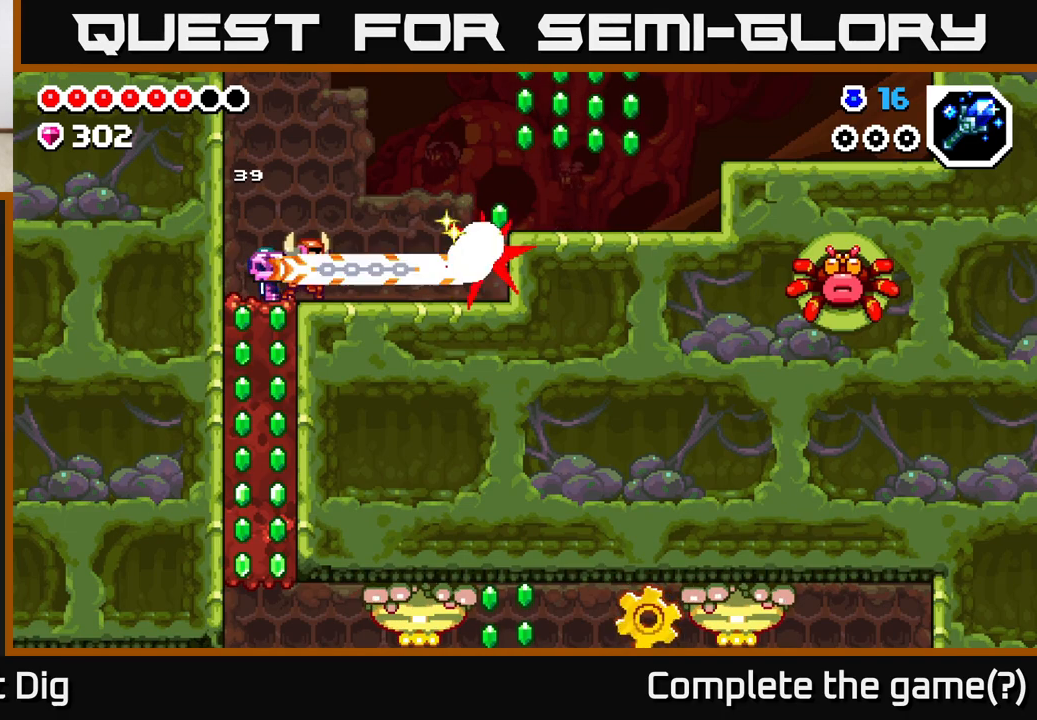
{"buttons": ["DPAD_RIGHT"], "left_stick": "center", "right_stick": "center", "events": [[50, "X", "up"], [133, "X", "down"], [233, "X", "up"], [383, "X", "down"], [483, "X", "up"]]}
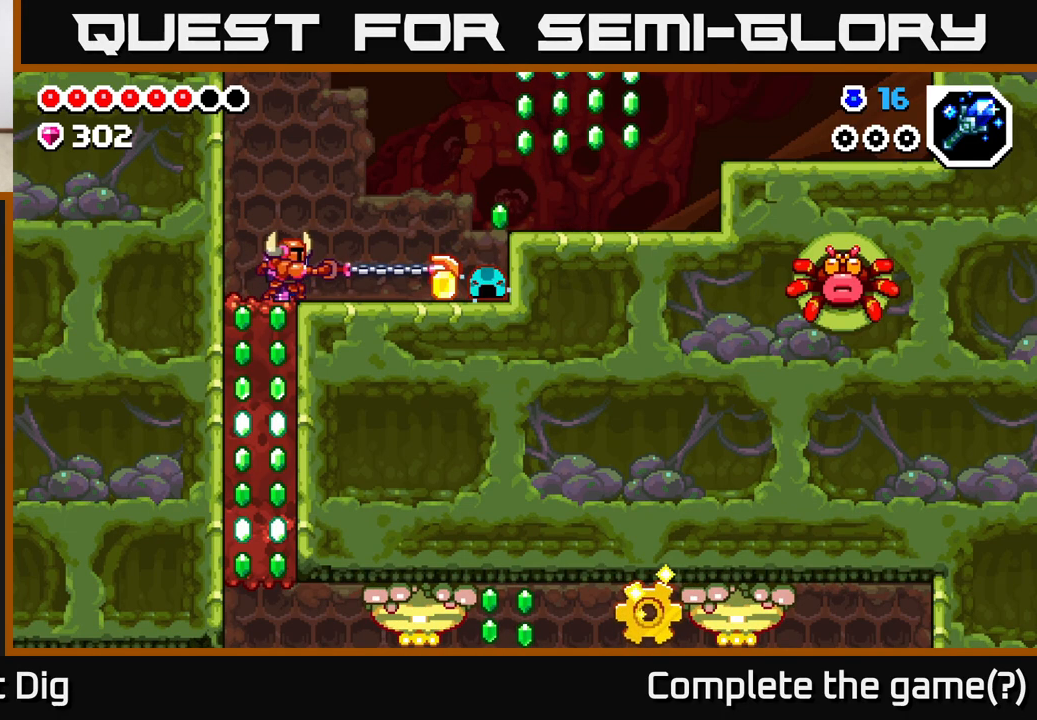
{"buttons": ["DPAD_RIGHT"], "left_stick": "center", "right_stick": "center", "events": [[417, "X", "down"], [500, "X", "up"]]}
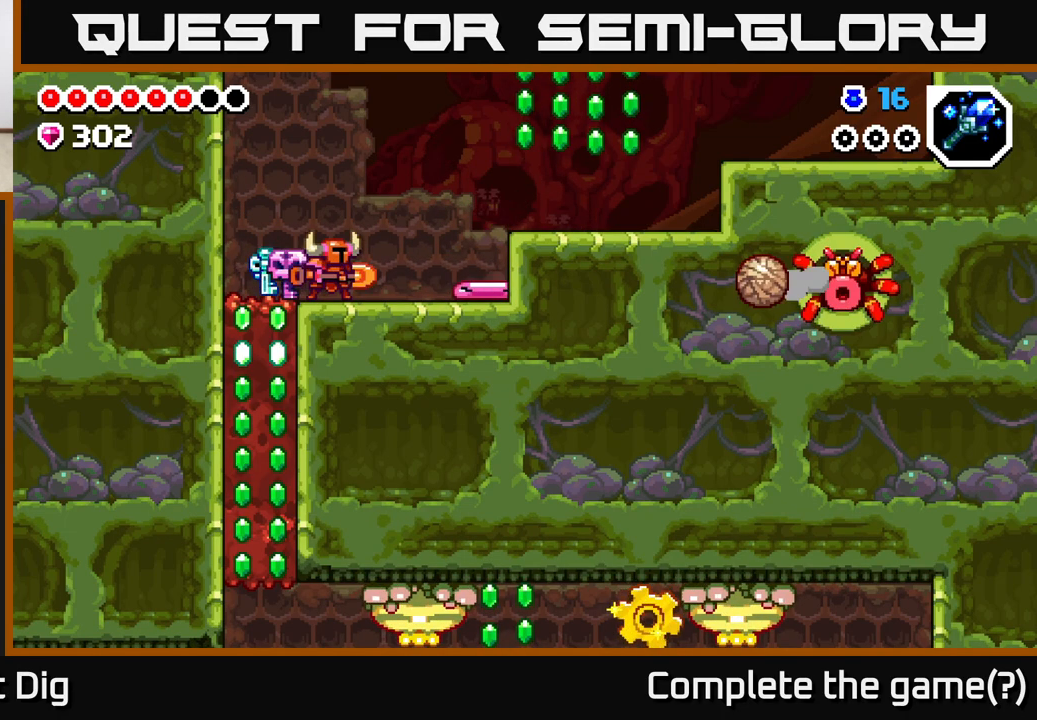
{"buttons": ["A", "DPAD_RIGHT"], "left_stick": "center", "right_stick": "center", "events": [[200, "DPAD_RIGHT", "up"], [433, "DPAD_RIGHT", "down"], [500, "A", "down"]]}
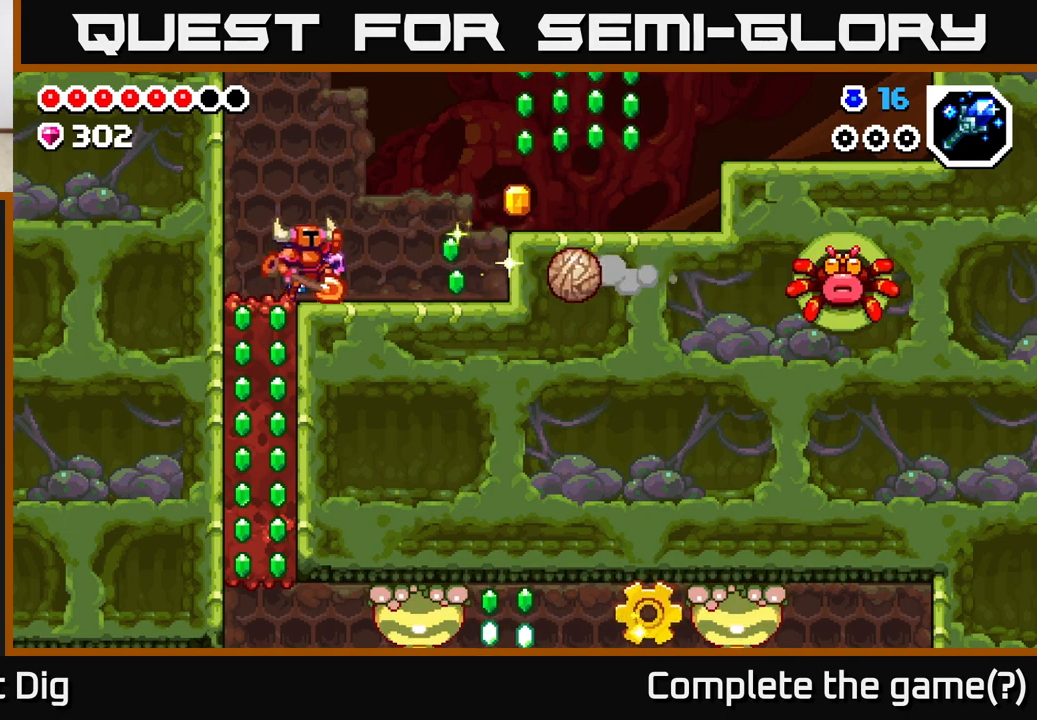
{"buttons": ["DPAD_RIGHT"], "left_stick": "center", "right_stick": "center", "events": [[133, "A", "up"]]}
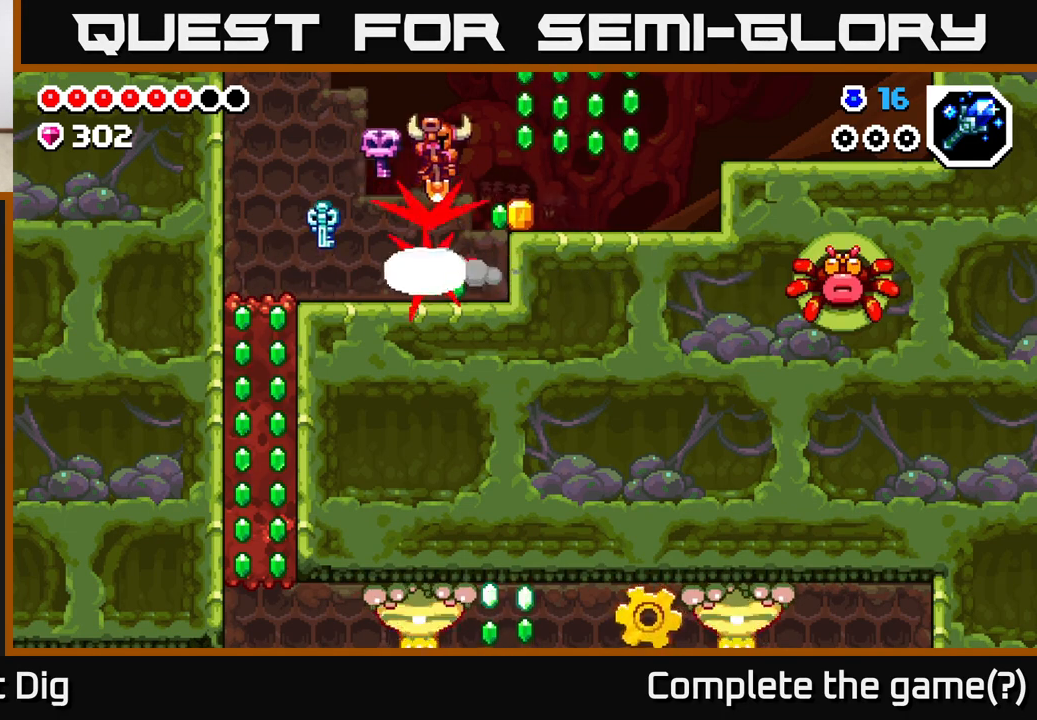
{"buttons": ["DPAD_LEFT"], "left_stick": "center", "right_stick": "center", "events": [[433, "DPAD_RIGHT", "up"], [467, "DPAD_LEFT", "down"]]}
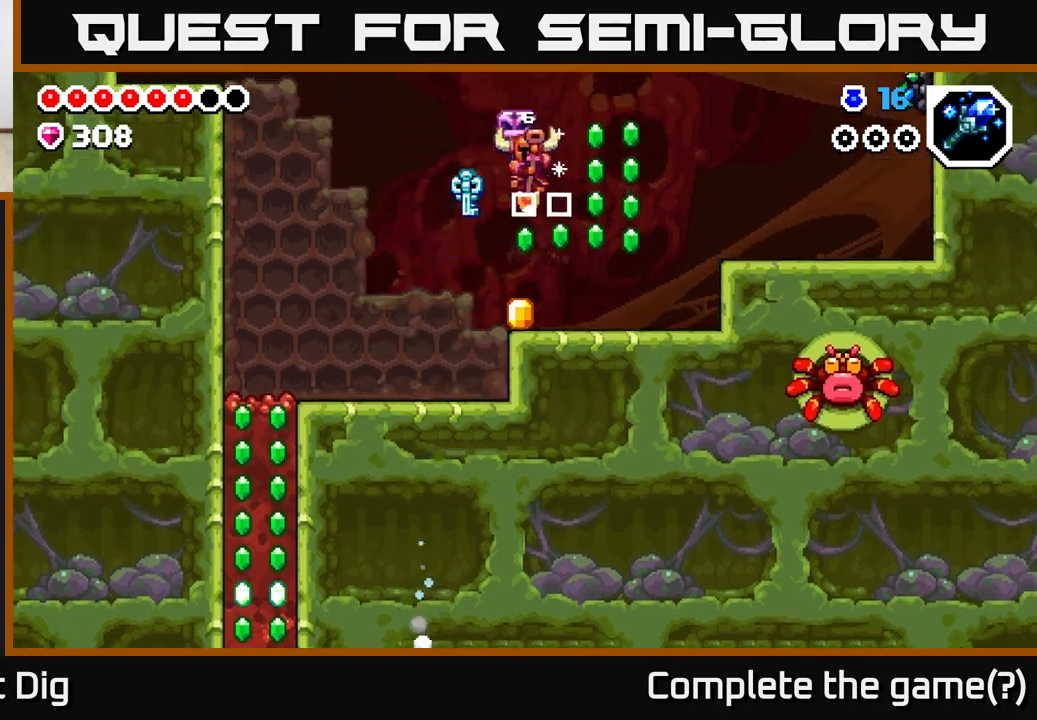
{"buttons": ["A", "DPAD_RIGHT"], "left_stick": "center", "right_stick": "center", "events": [[100, "DPAD_LEFT", "up"], [133, "DPAD_DOWN", "down"], [150, "DPAD_RIGHT", "down"], [167, "DPAD_DOWN", "up"], [317, "A", "down"]]}